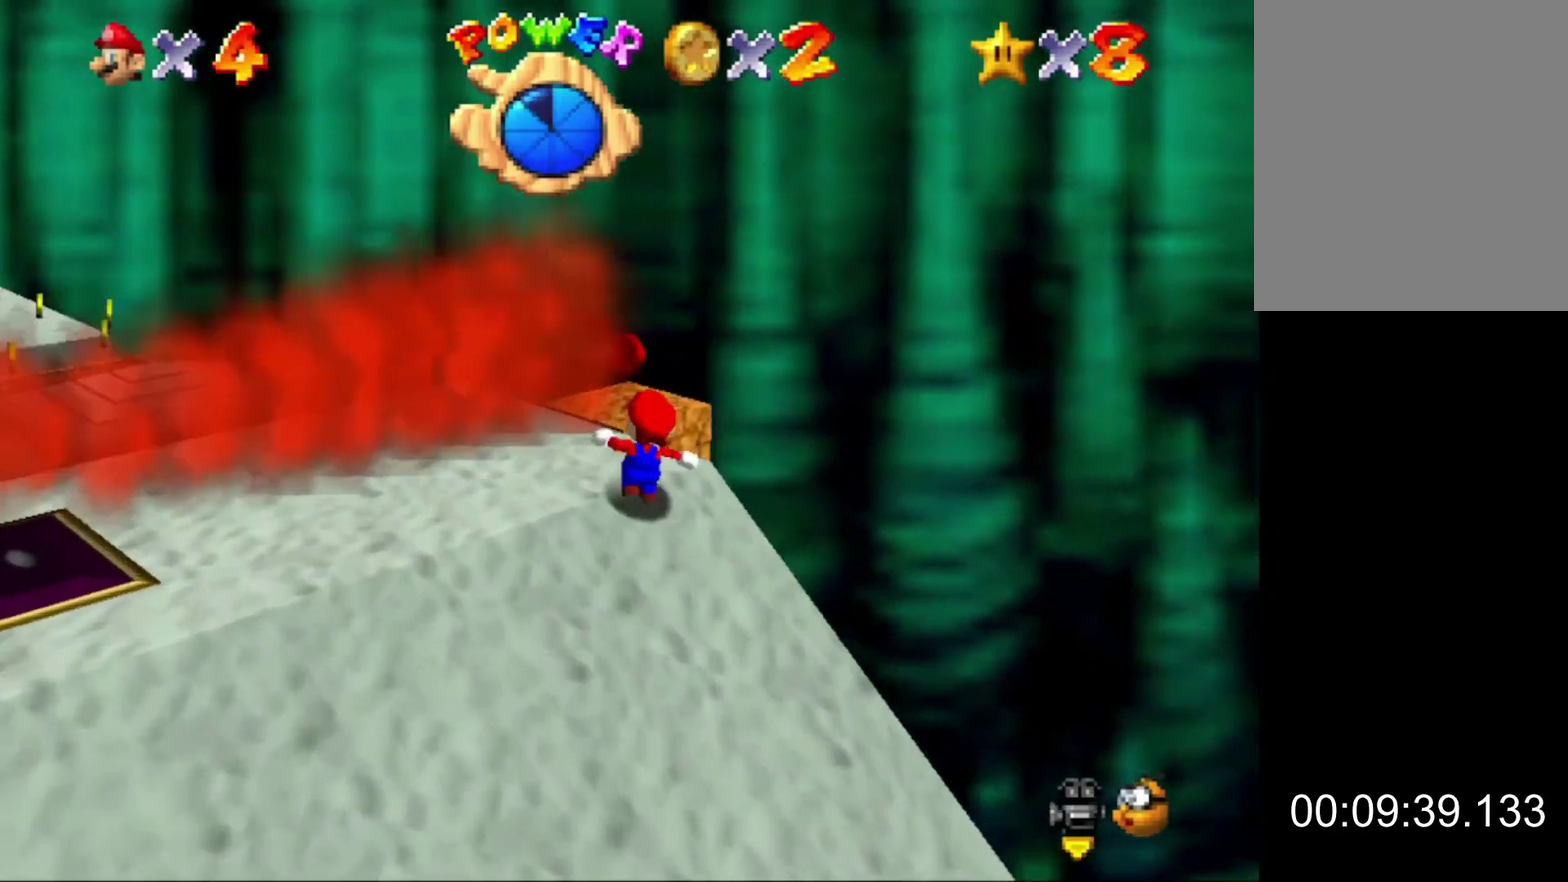
Gameplay with a controller (Nintendo layout); each line is a JSON object with the inputs held at the frame after it. "button_events" lists button changes between this image and that frame as [ms after this image, input, new state], when the widget could be followed in between (sticks are given only as held states). This overlay highlights the sticks when they move; stick clicks (L3) are not distinguishable. Not read: L3 R3.
{"buttons": [], "left_stick": "center", "button_events": []}
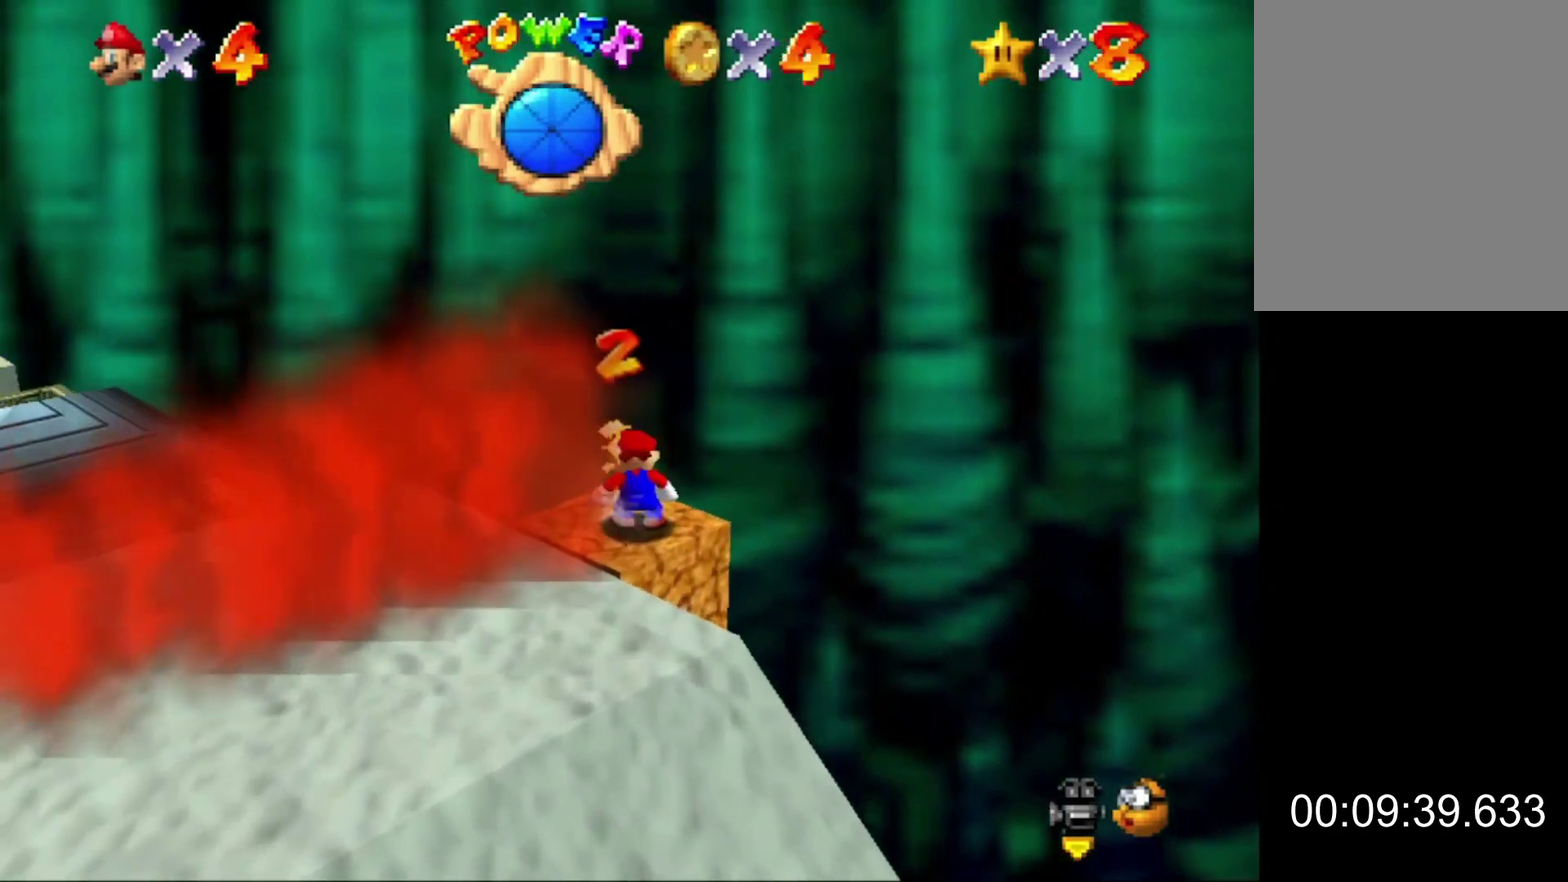
{"buttons": ["A", "B"], "left_stick": "left", "button_events": [[433, "A", "down"], [433, "B", "down"]]}
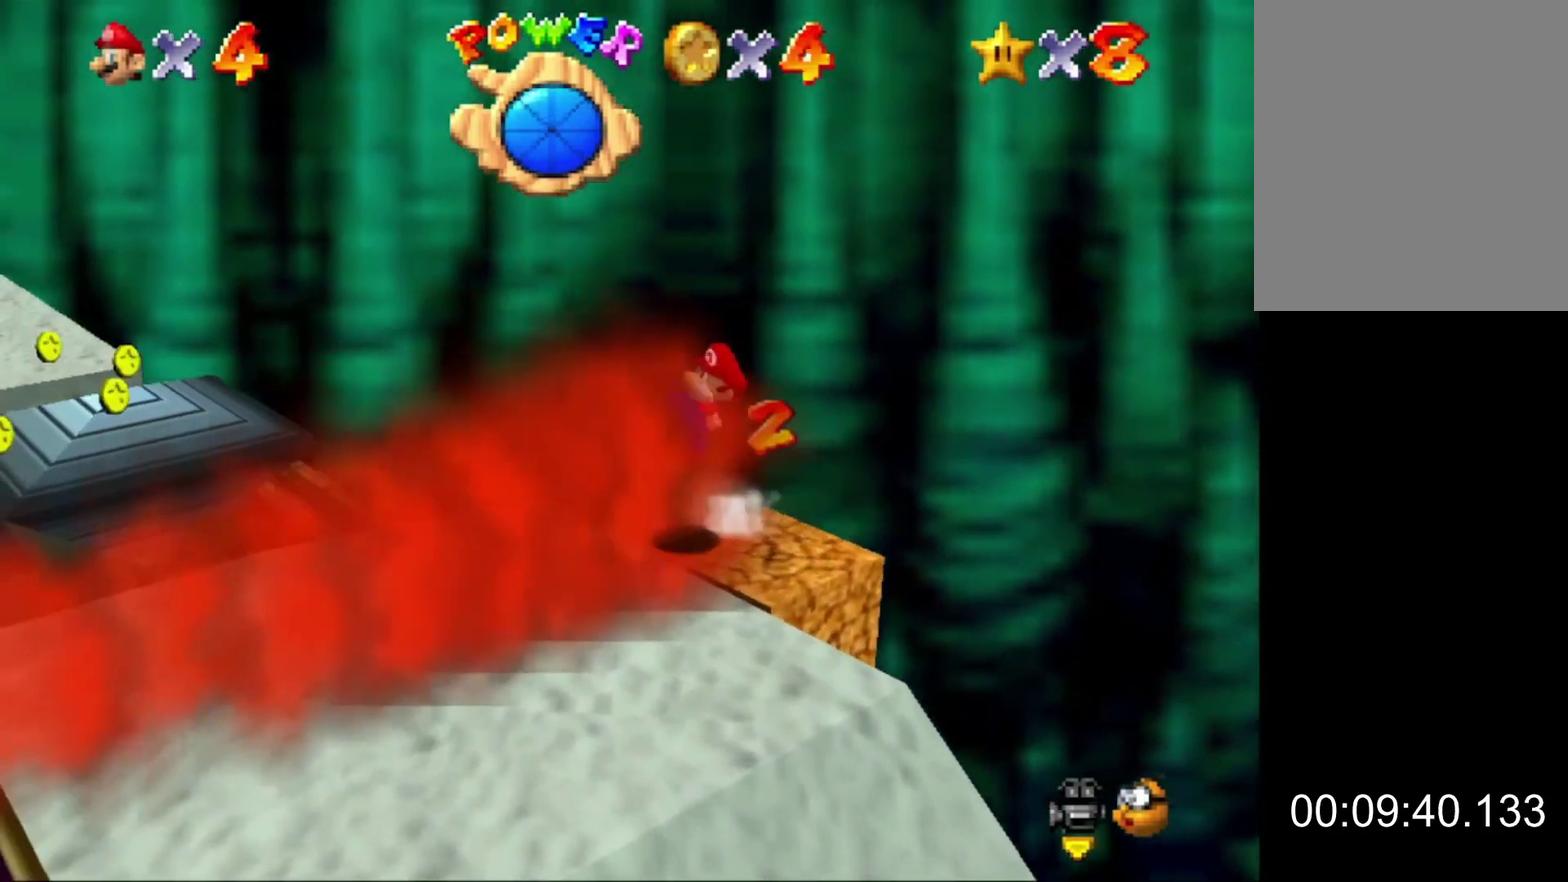
{"buttons": [], "left_stick": "up-left", "button_events": [[67, "A", "up"], [67, "B", "up"], [300, "C_RIGHT", "down"], [467, "C_RIGHT", "up"]]}
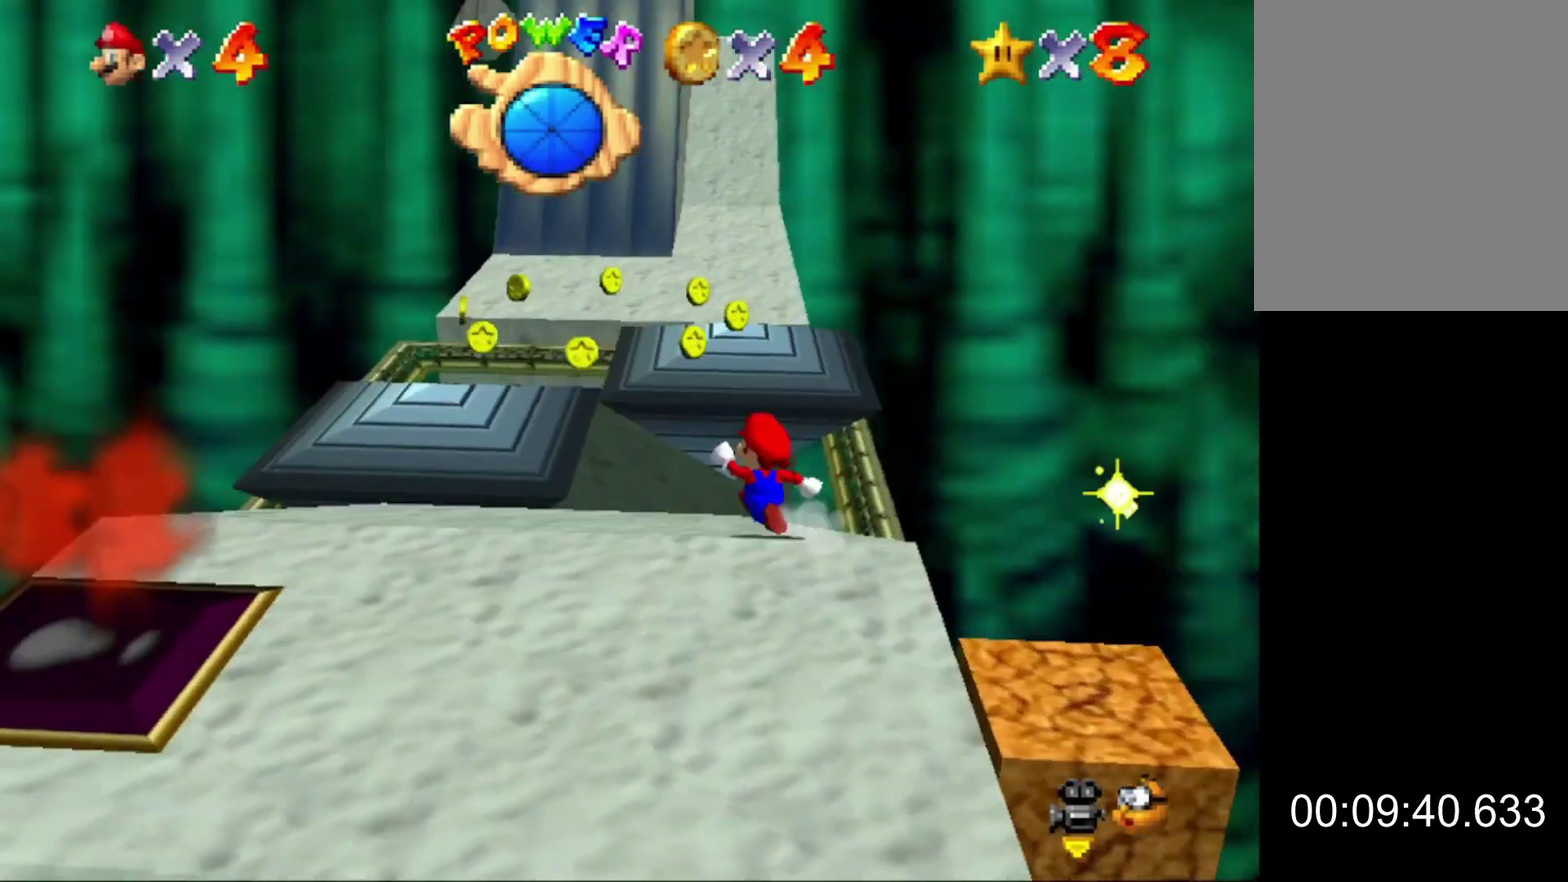
{"buttons": [], "left_stick": "up", "button_events": [[233, "Z", "down"], [300, "A", "down"], [367, "Z", "up"], [400, "A", "up"]]}
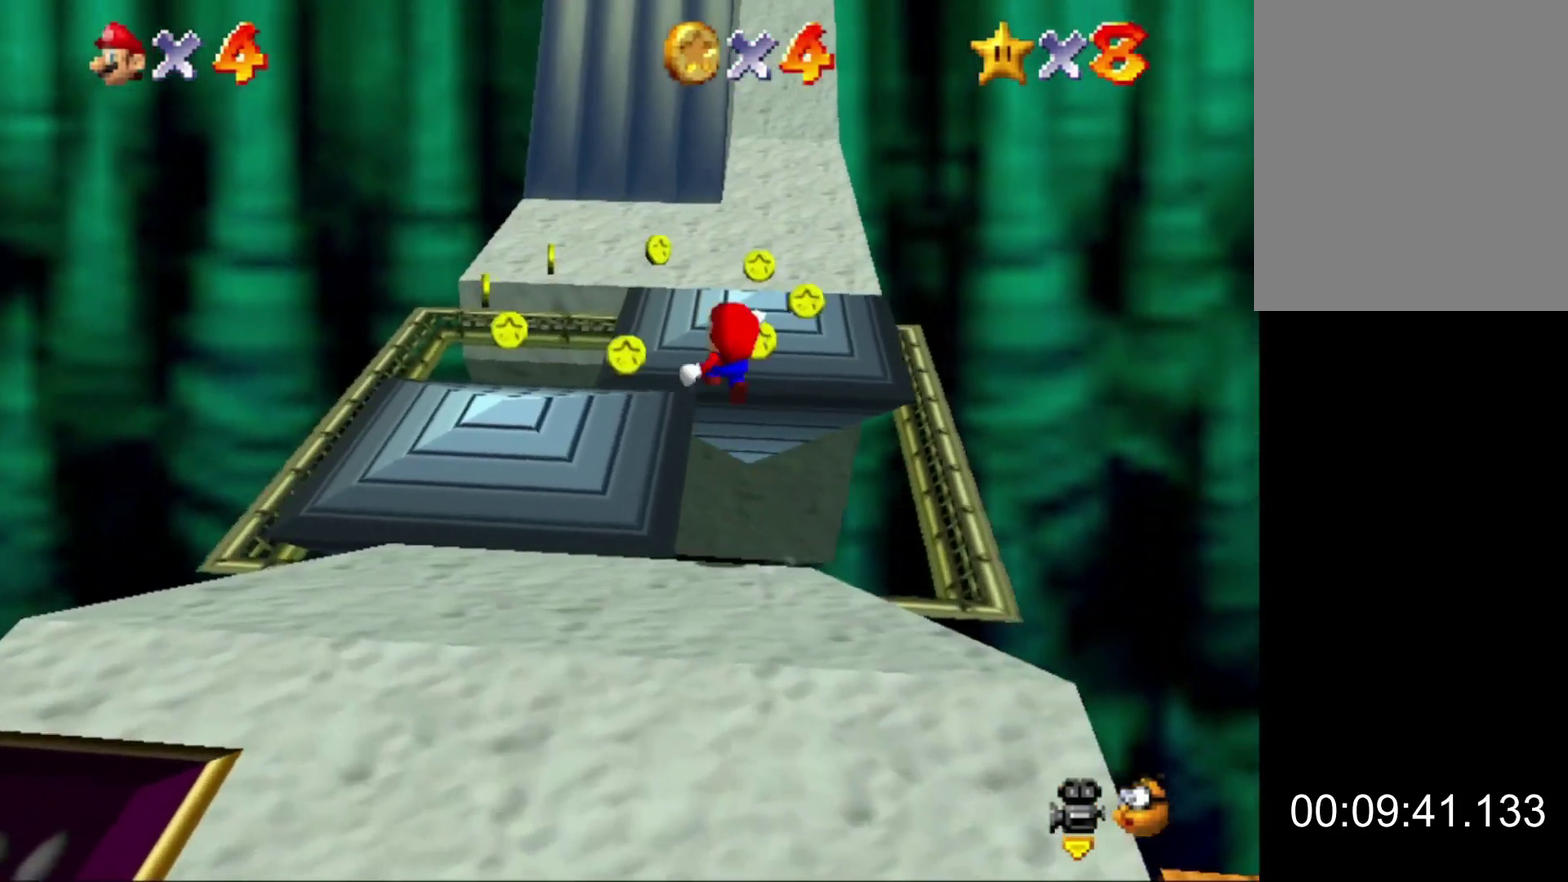
{"buttons": ["C_RIGHT"], "left_stick": "right", "button_events": [[200, "C_RIGHT", "down"], [233, "C_DOWN", "down"], [300, "C_DOWN", "up"], [333, "C_RIGHT", "up"], [400, "C_RIGHT", "down"]]}
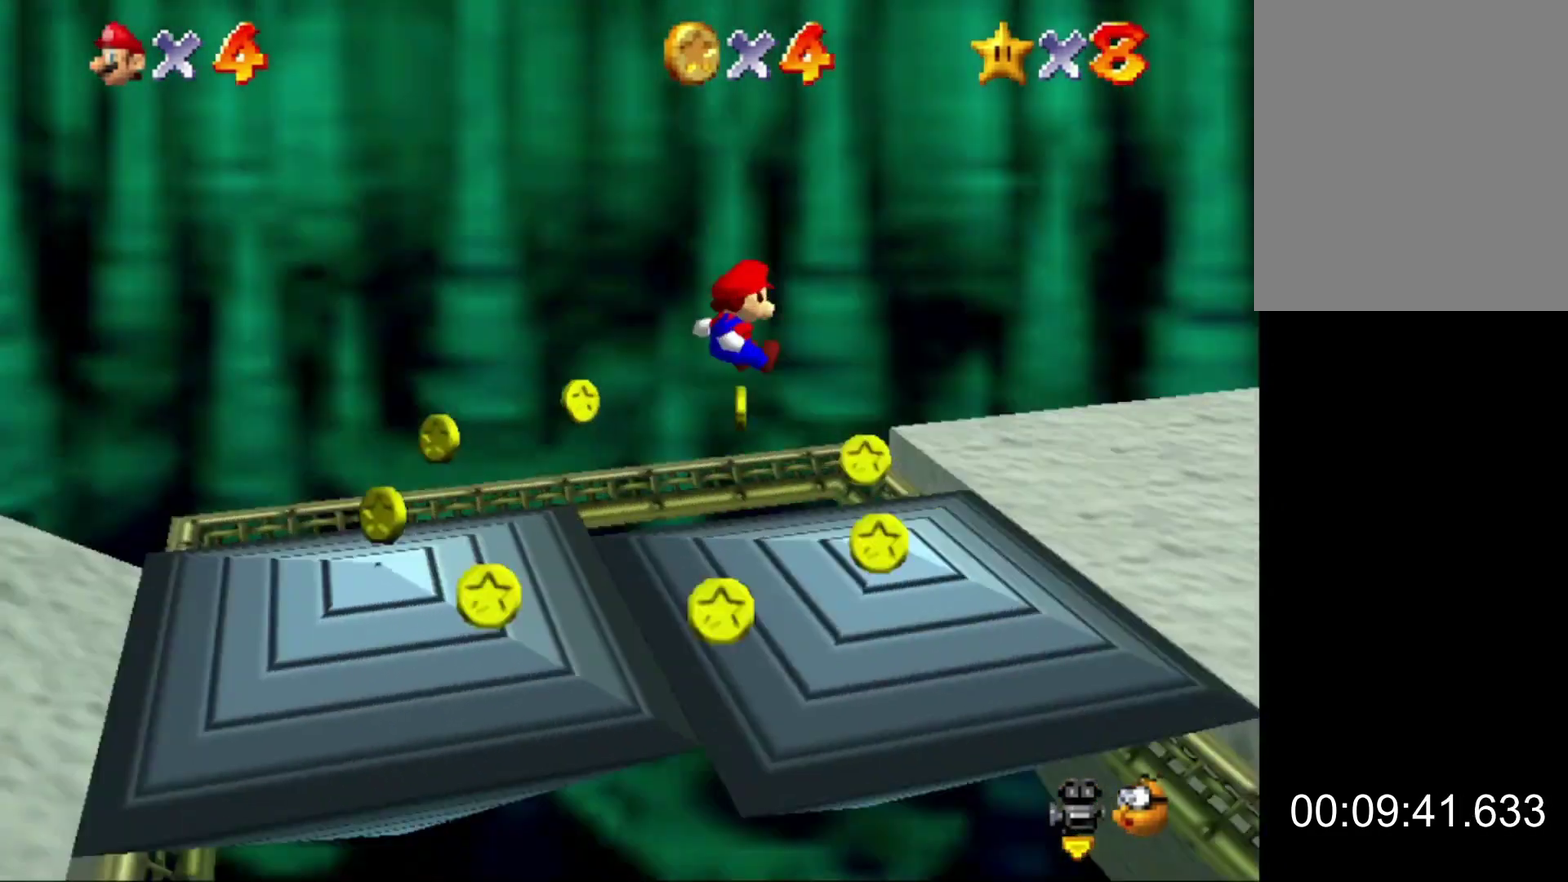
{"buttons": [], "left_stick": "center", "button_events": [[33, "C_RIGHT", "up"]]}